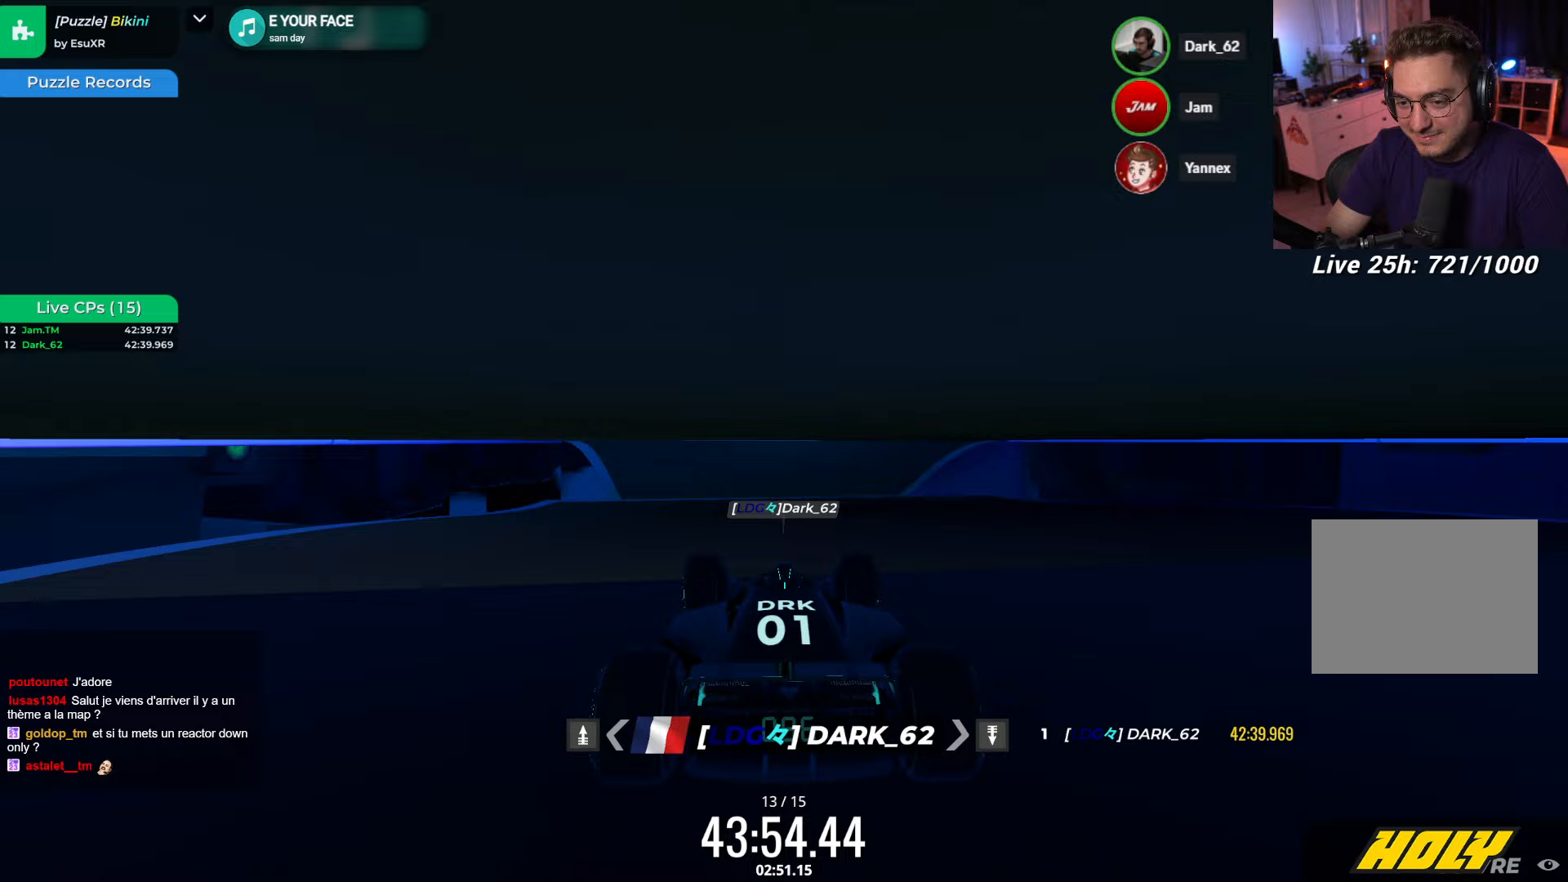
Gameplay with keyboard; each line is a JSON object with the keys held at the frame after it (dt_ms = milliseconds from this image to that frame). "events" lists presses ("down") and releases ("up") of "down", "left", "right" and "up" between this image and that frame as [ms after this image, input, new state], when the widget could be followed in between. No other keys are recorded. Mouse input is not recorded.
{"dt_ms": 50, "keys": ["up"], "events": []}
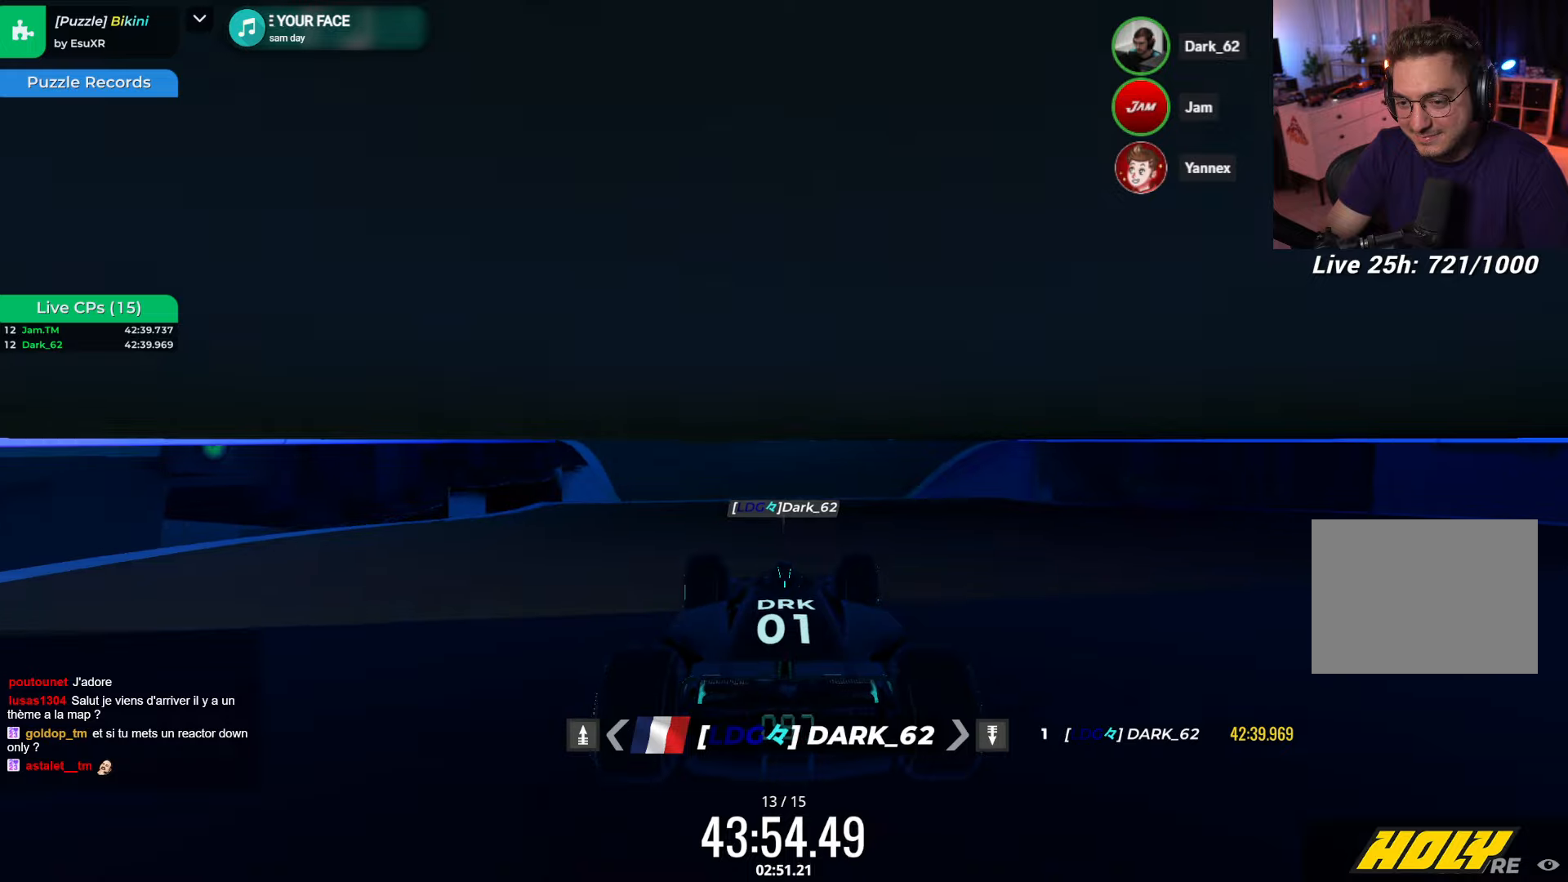
{"dt_ms": 500, "keys": ["up"], "events": [[300, "left", "down"], [333, "left", "up"]]}
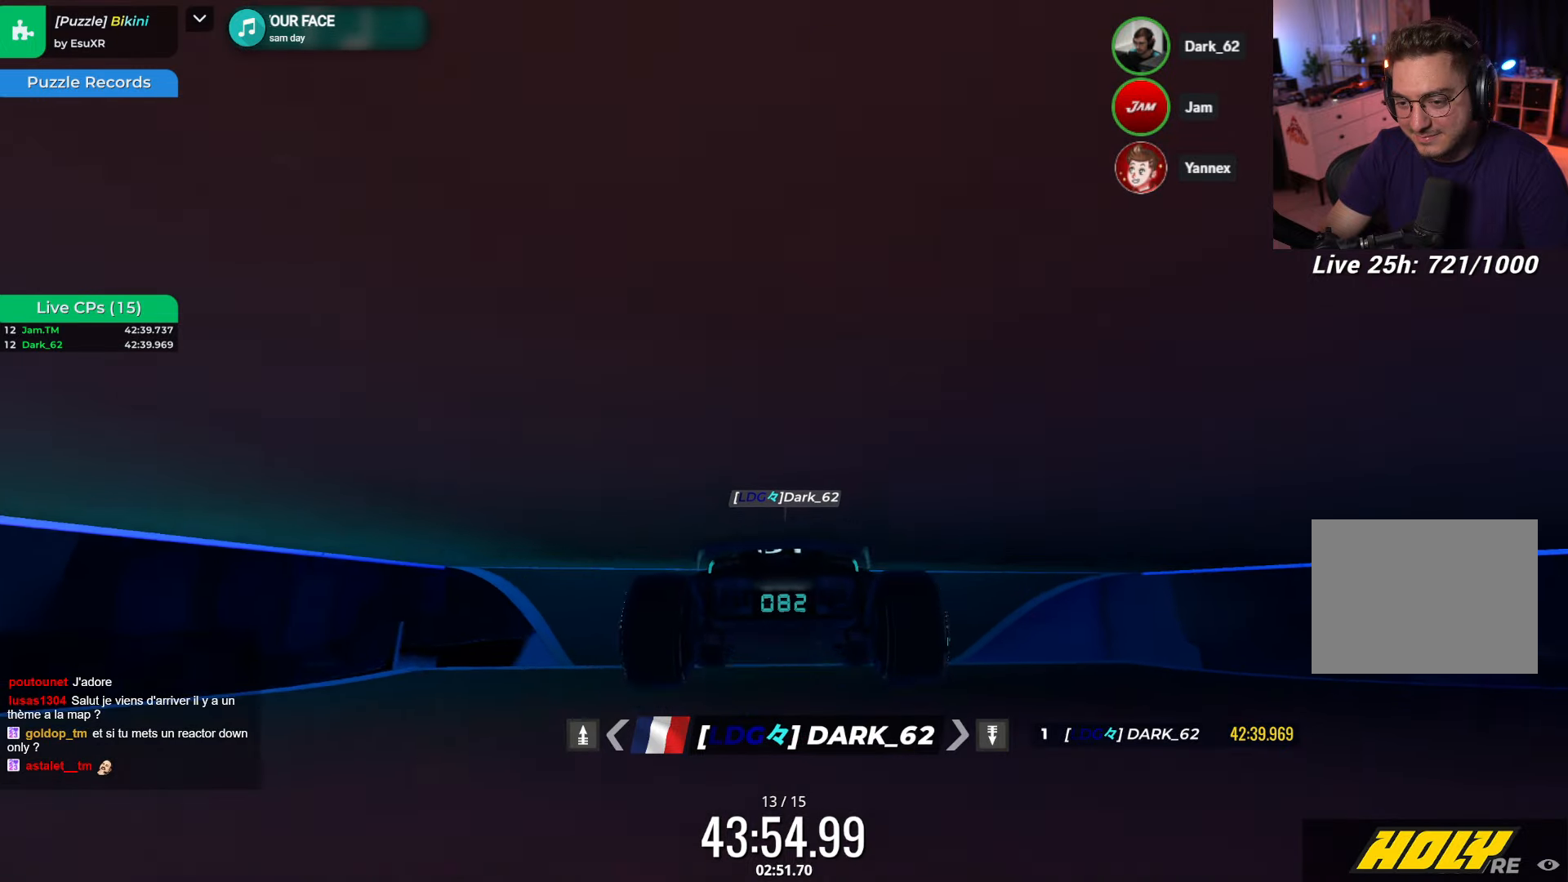
{"dt_ms": 500, "keys": ["up"], "events": [[183, "left", "down"], [233, "left", "up"]]}
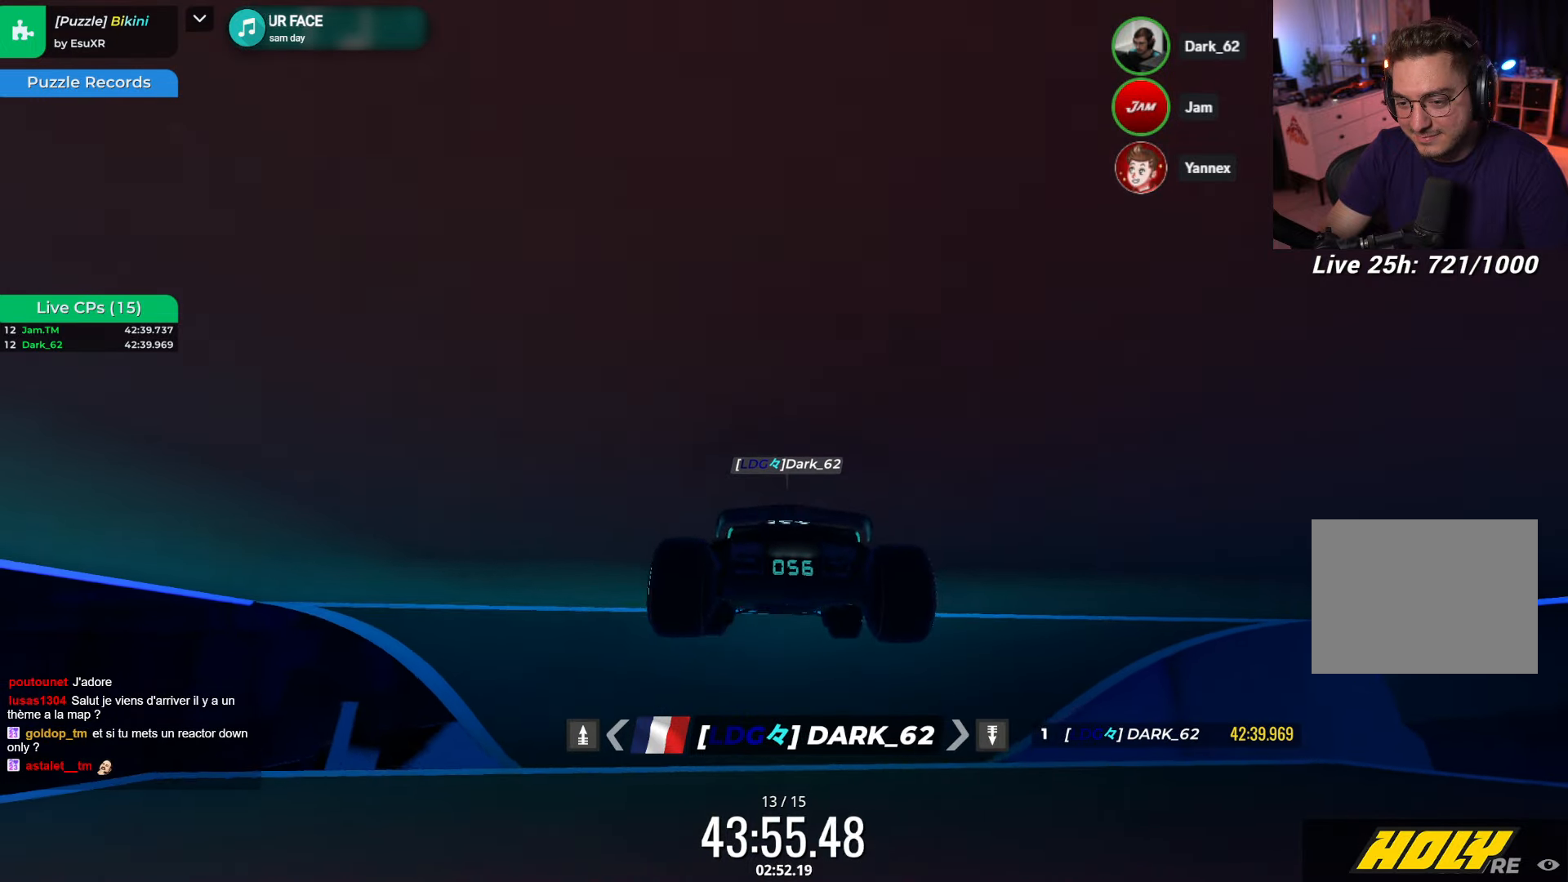
{"dt_ms": 500, "keys": ["up"], "events": []}
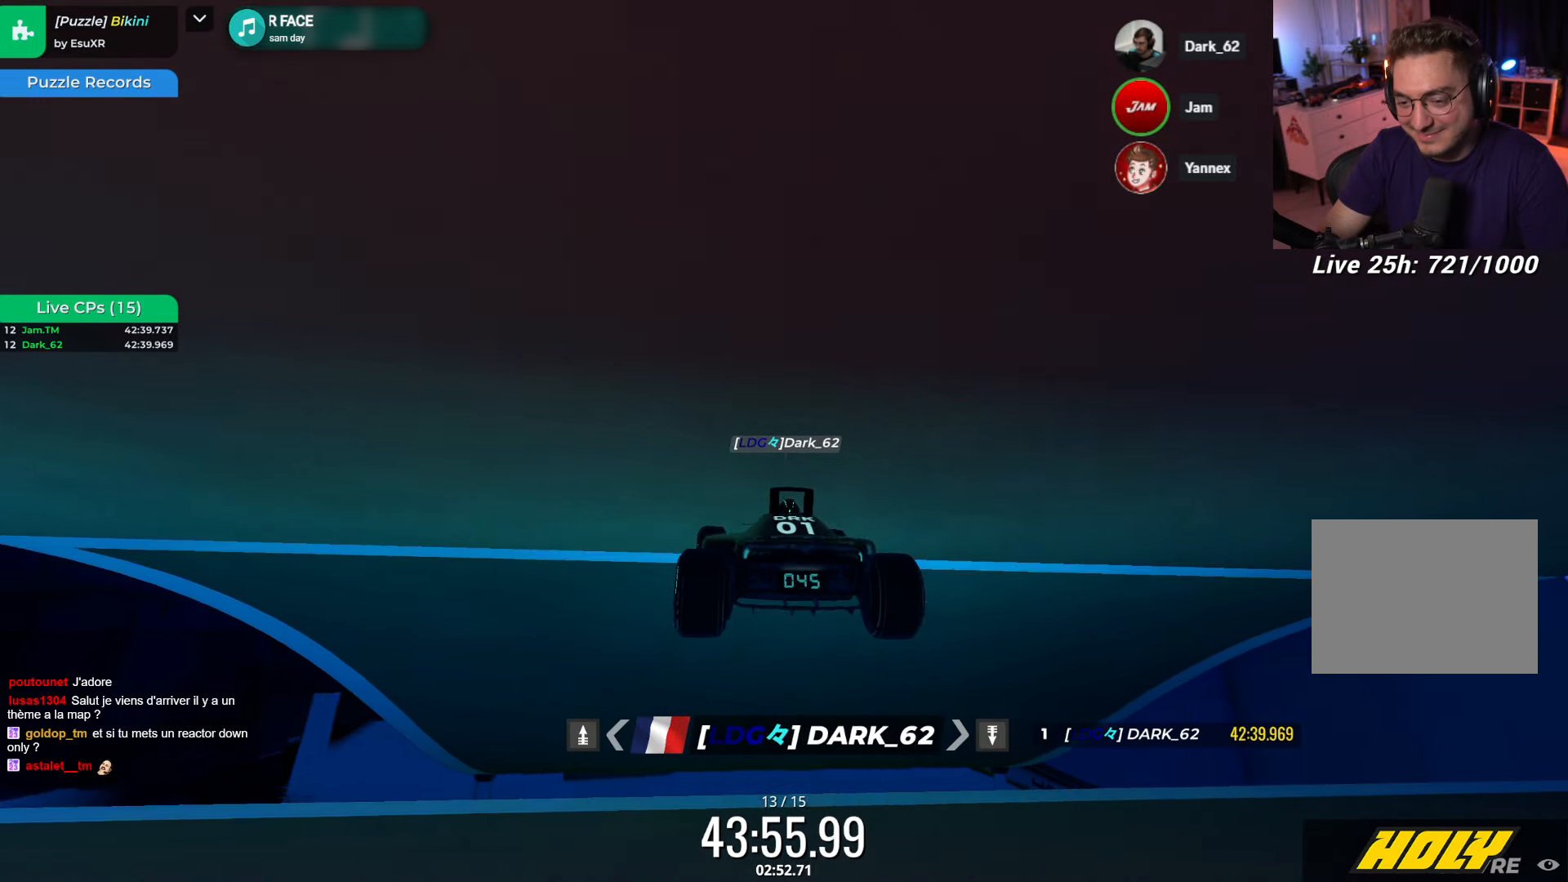
{"dt_ms": 500, "keys": ["up"], "events": []}
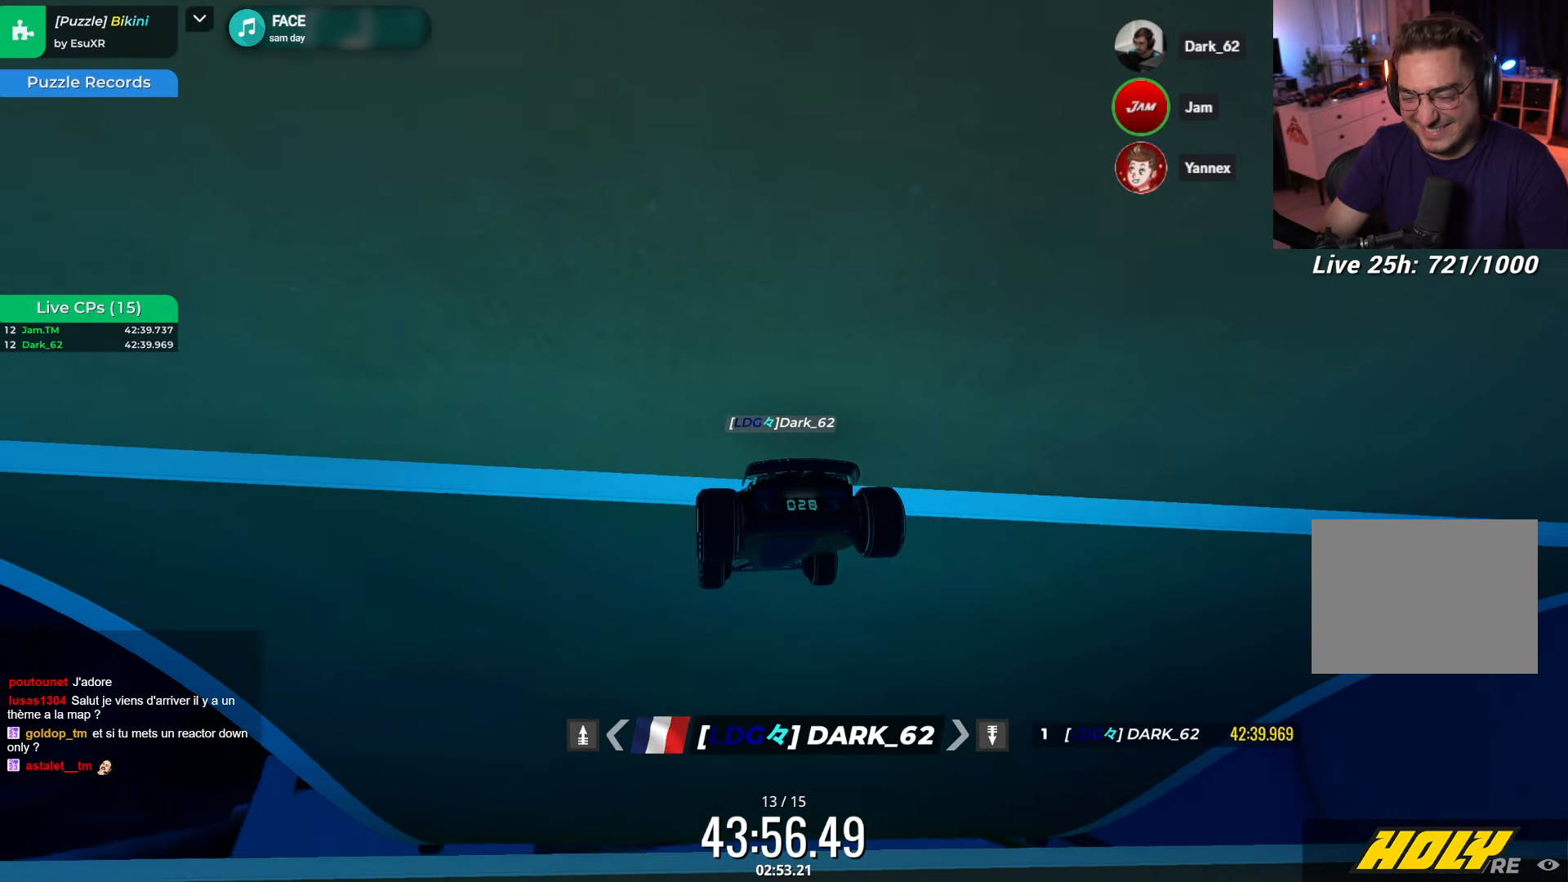
{"dt_ms": 500, "keys": ["up"], "events": [[400, "up", "up"], [417, "up", "down"]]}
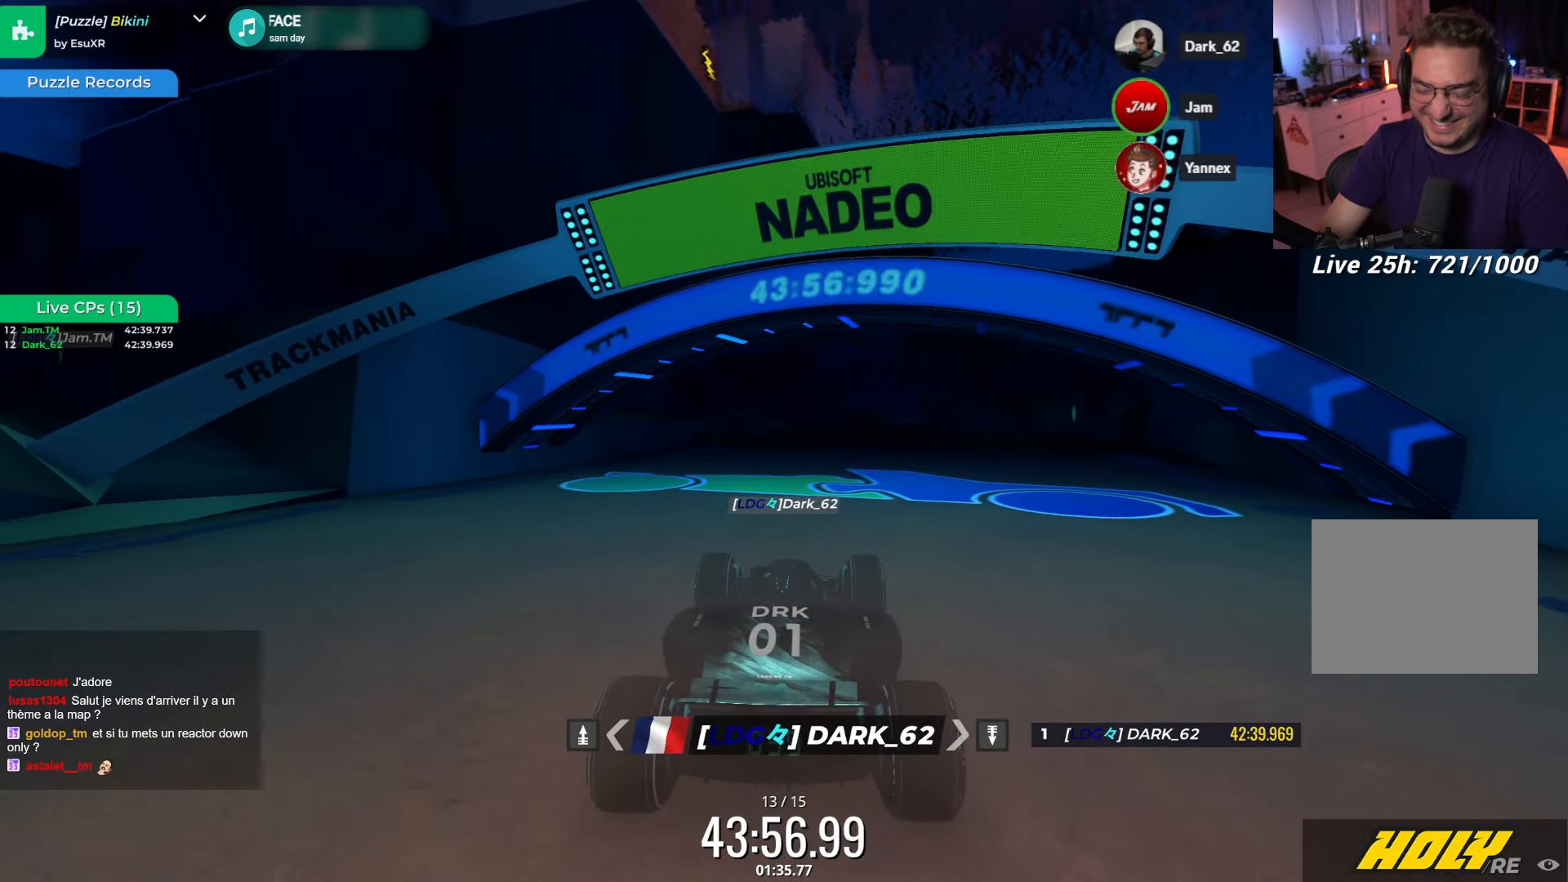
{"dt_ms": 500, "keys": ["up"], "events": []}
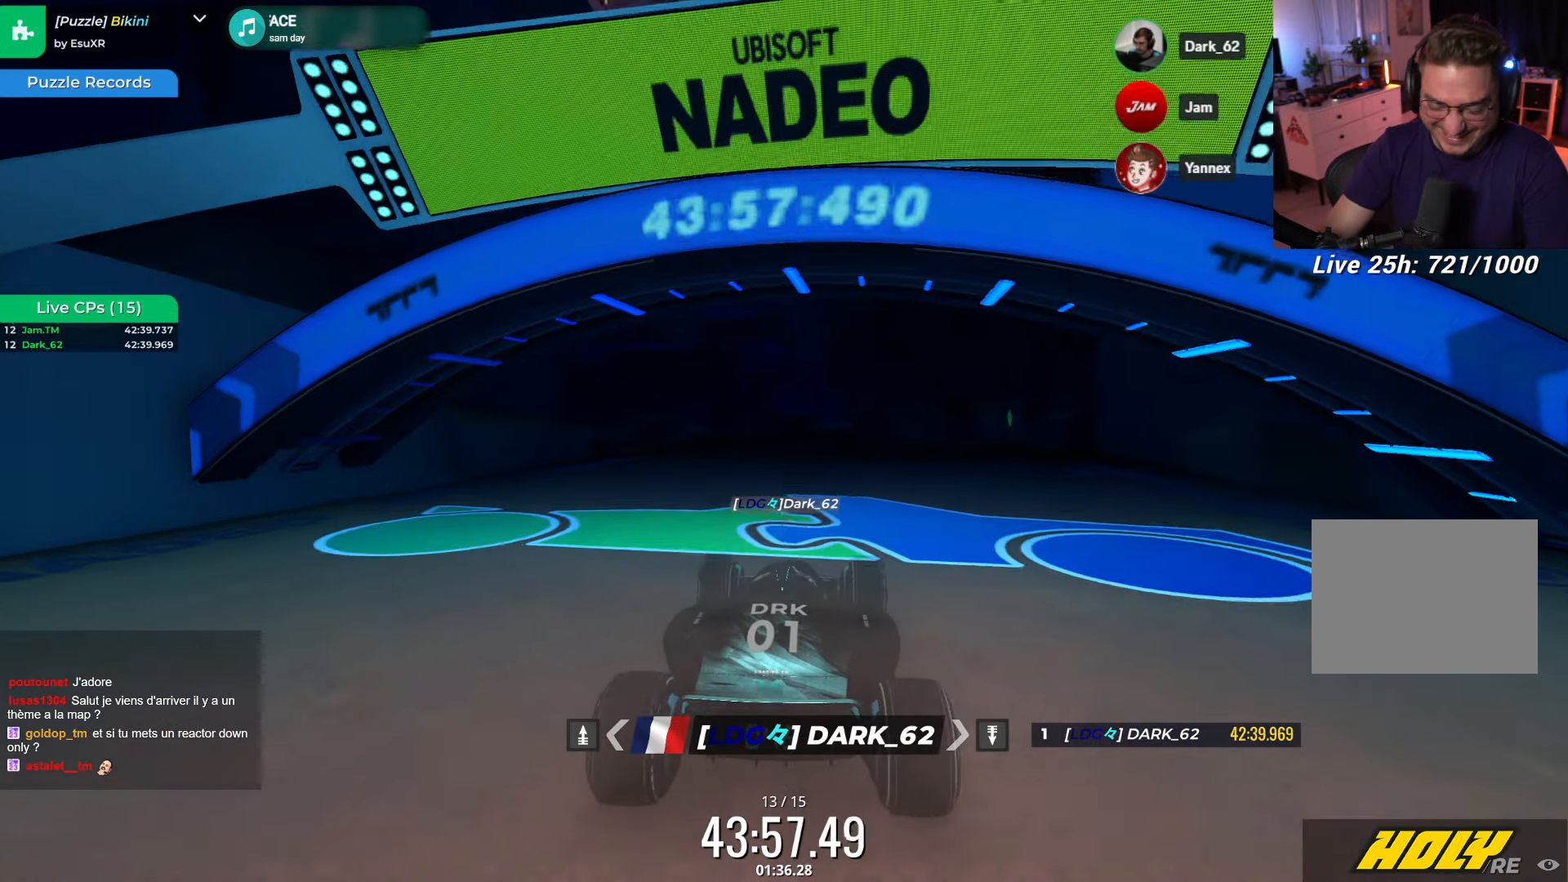
{"dt_ms": 500, "keys": ["up"], "events": []}
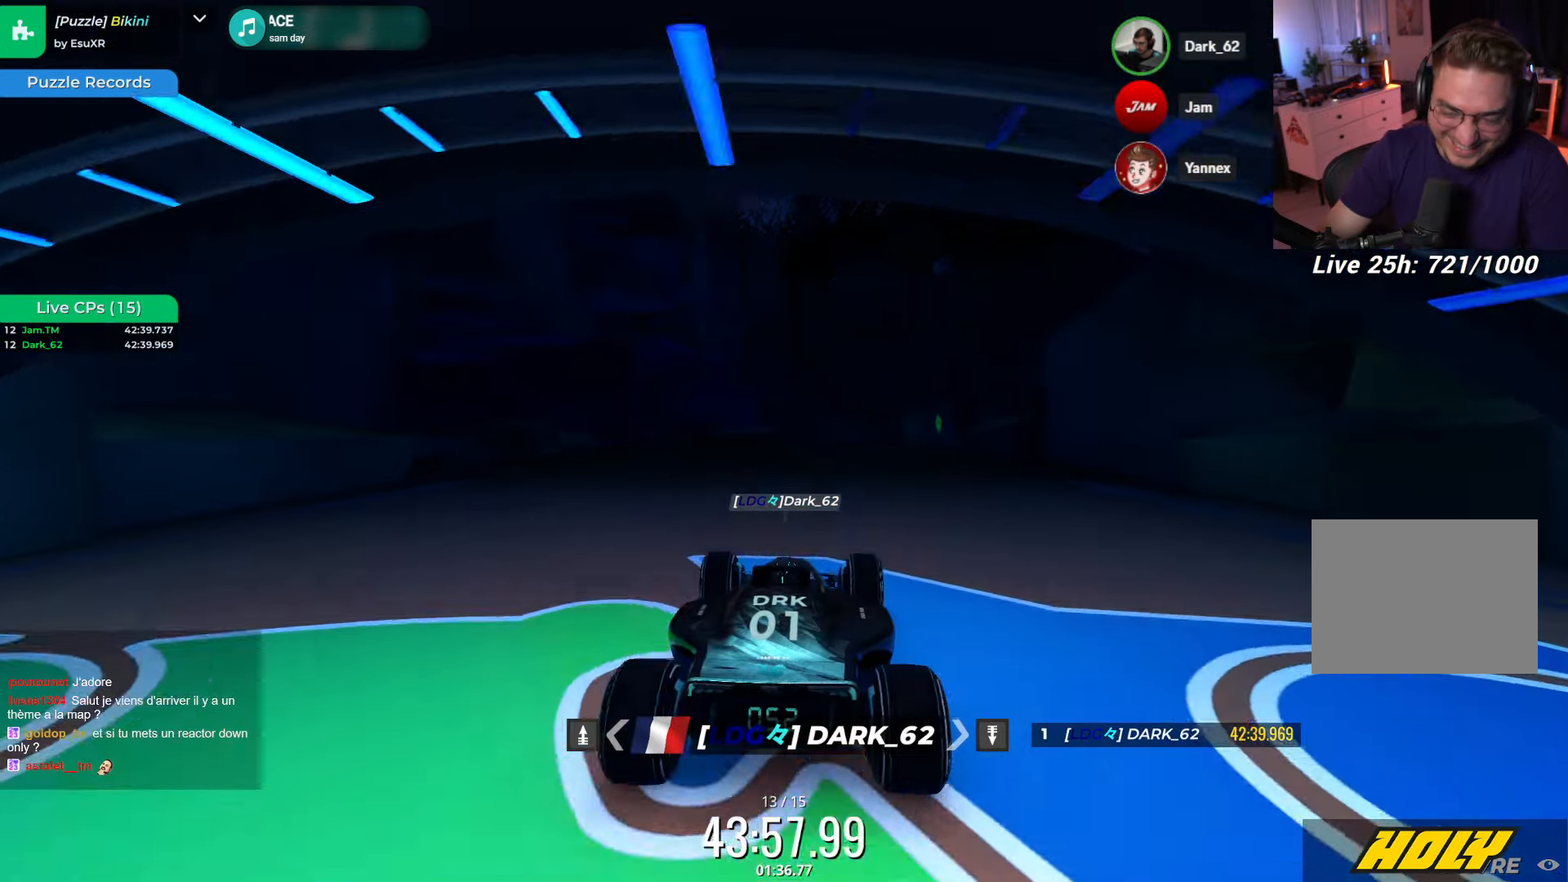
{"dt_ms": 500, "keys": ["up"], "events": [[433, "left", "down"], [483, "left", "up"]]}